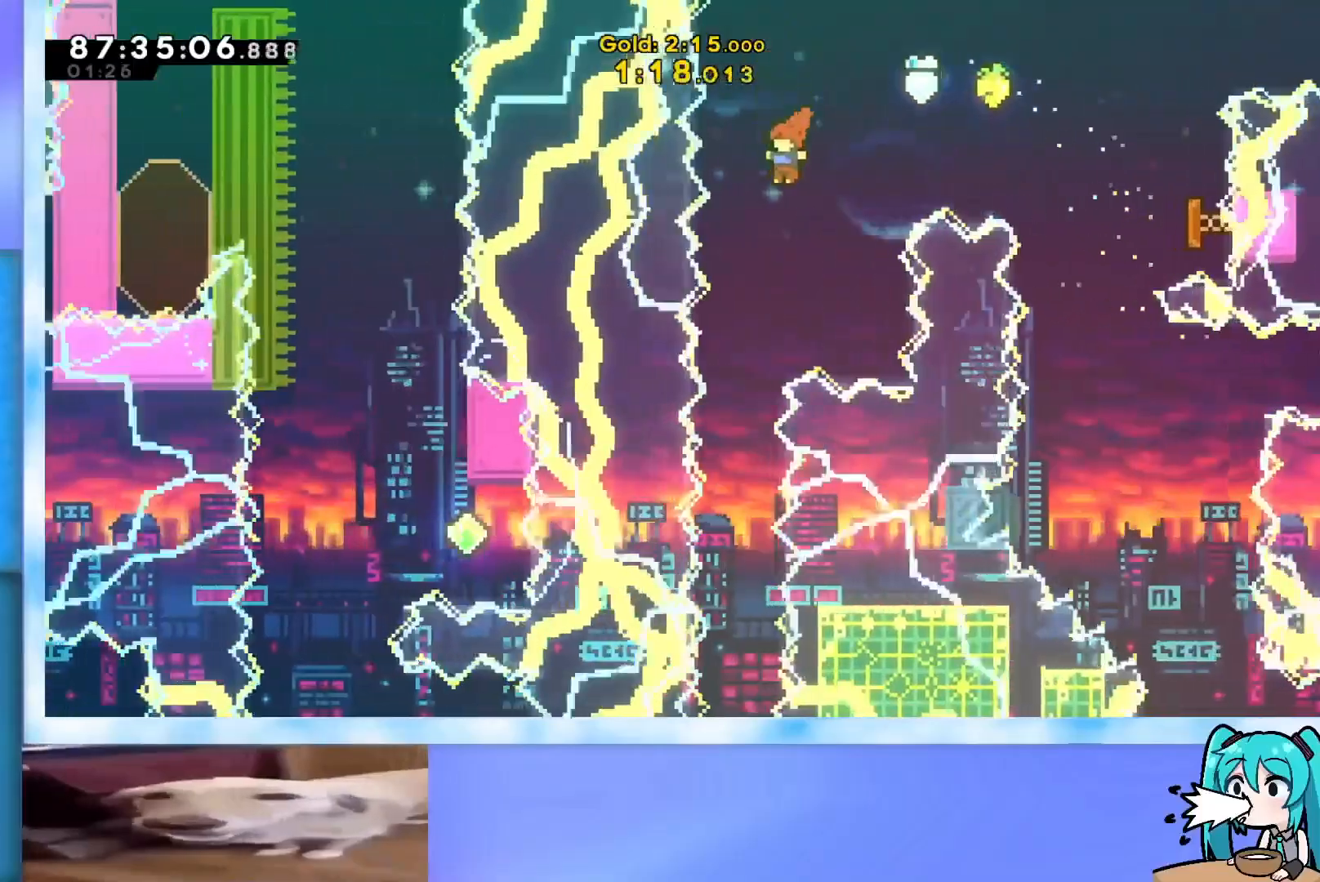
Gameplay with keyboard; each line is a JSON object with the keys held at the frame after it. "events" lists presses ("down") and releases ("up") of "dash", "demo", "down", "grab", "j2", "jump", "left", "pause", "right" and "up" between this image and that frame as [ms after this image, input, new state], when the widget could be followed in between. No other keys are recorded. Mouse input is not recorded. Key names are as the overlay labels them; some are game actions (e.g. jump) rather than physical keys.
{"keys": [], "events": [[184, "left", "down"], [267, "left", "up"]]}
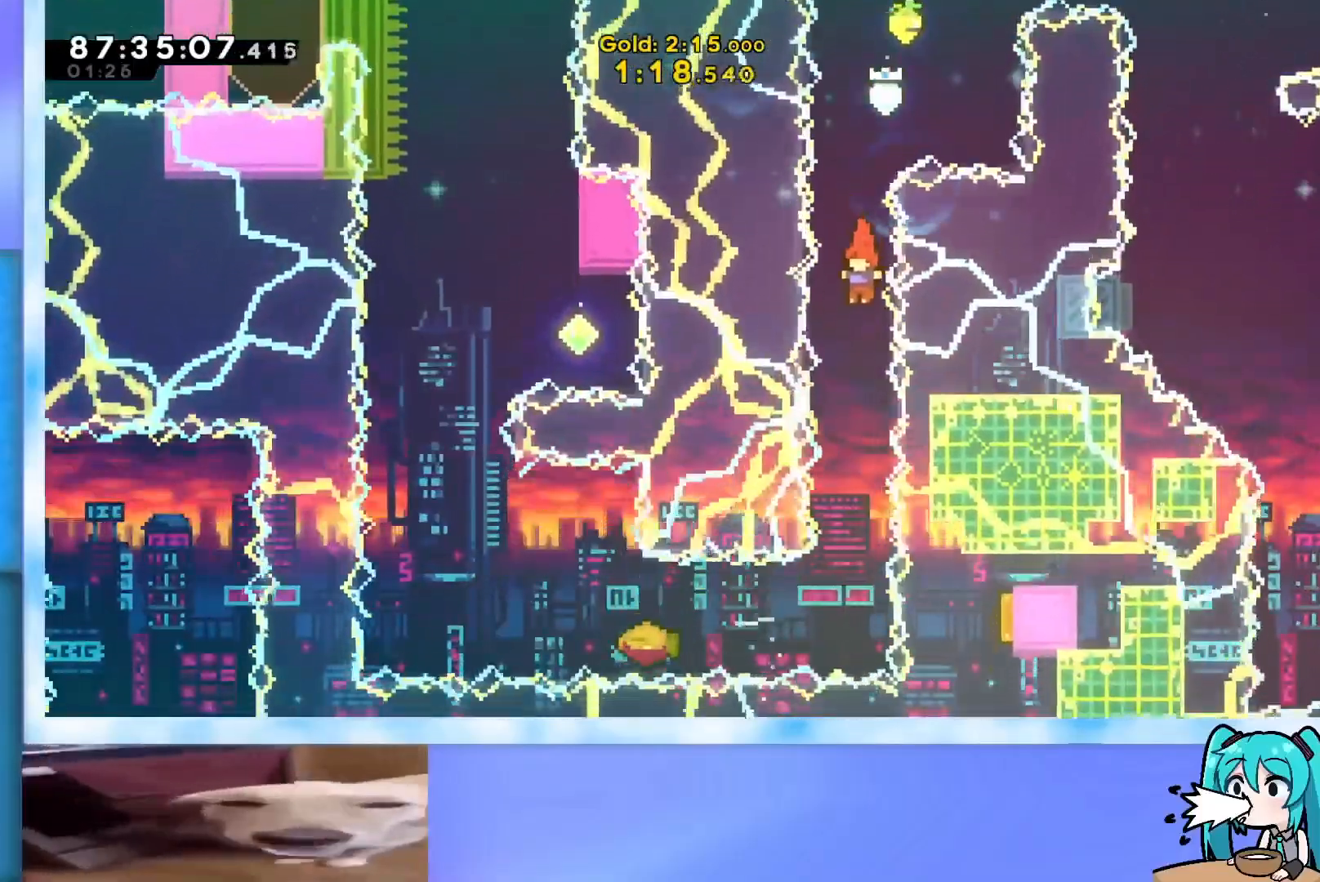
{"keys": ["left"], "events": [[333, "left", "down"]]}
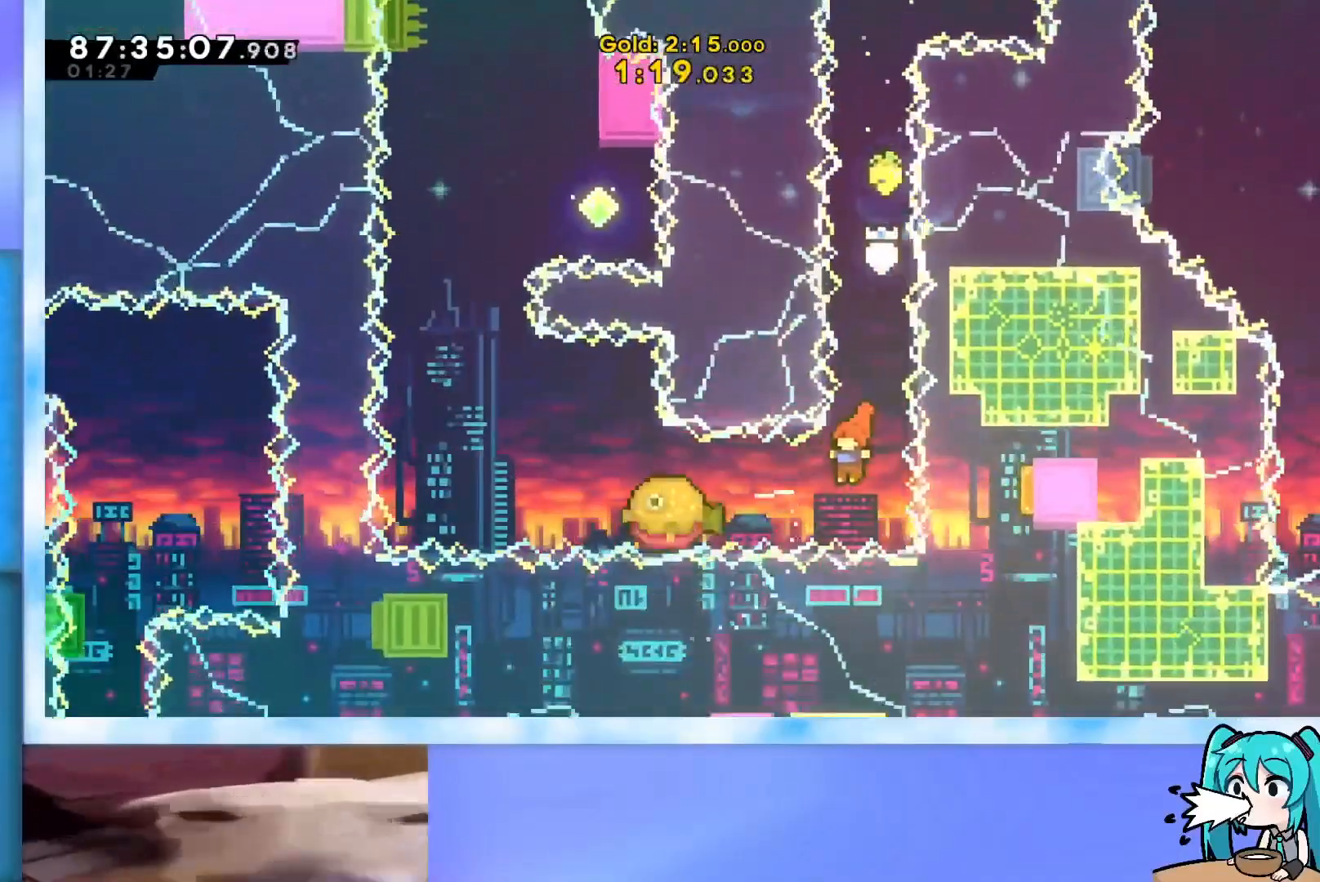
{"keys": ["up"], "events": [[33, "dash", "down"], [183, "dash", "up"], [233, "jump", "down"], [467, "jump", "up"], [467, "left", "up"], [467, "up", "down"]]}
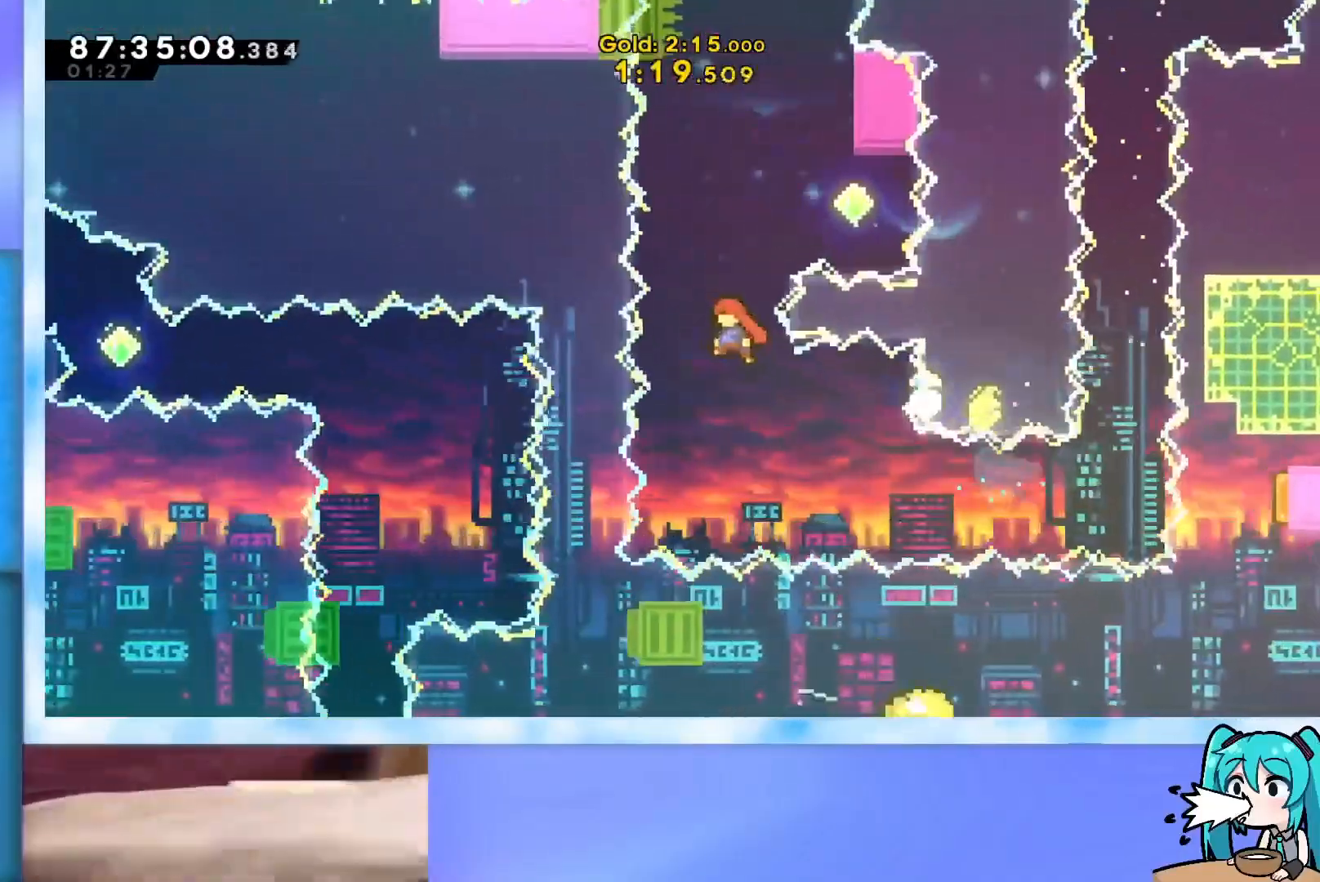
{"keys": ["right", "up"], "events": [[50, "dash", "down"], [200, "dash", "up"], [200, "right", "down"]]}
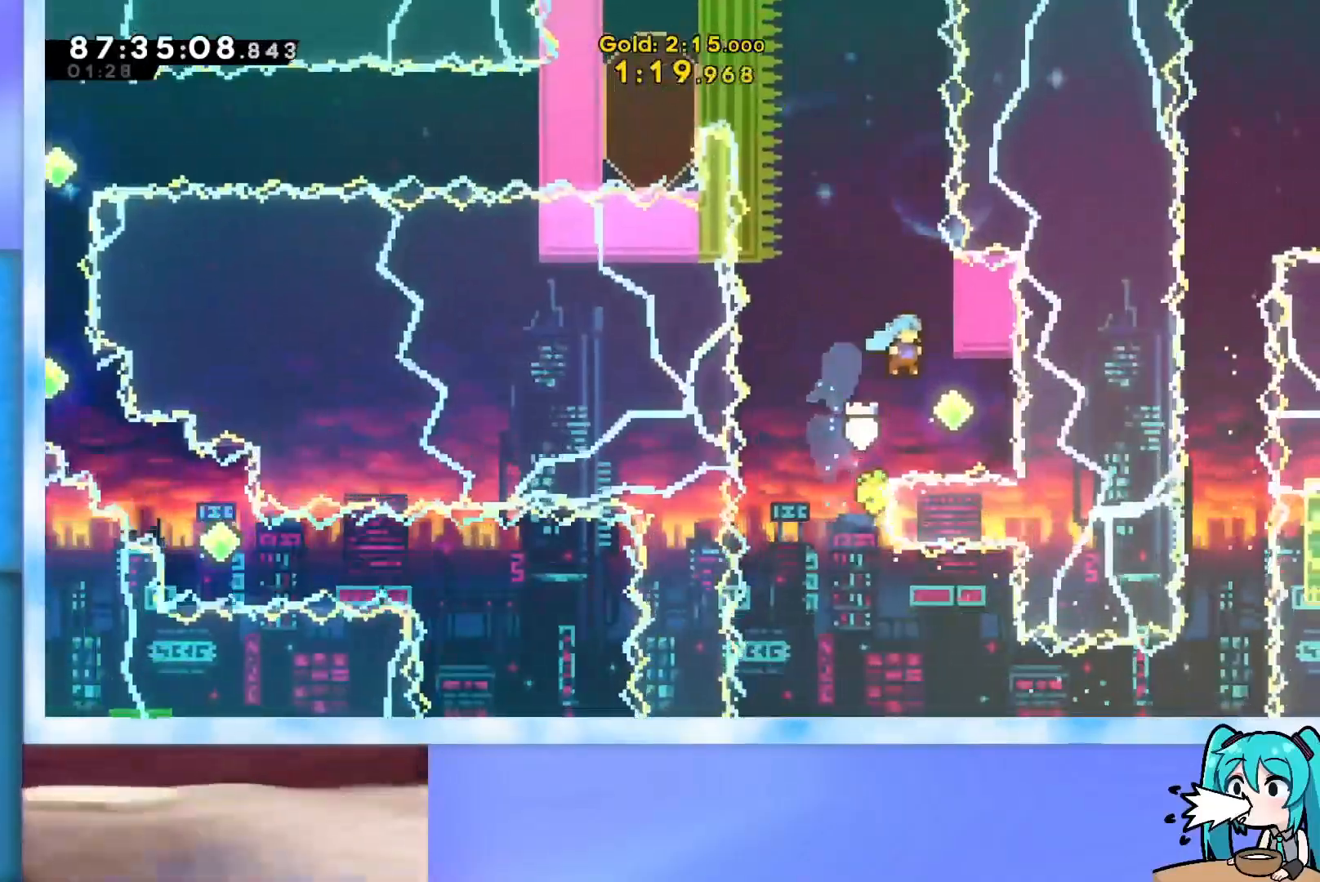
{"keys": ["jump", "left", "up"], "events": [[166, "right", "up"], [216, "dash", "down"], [350, "dash", "up"], [400, "jump", "down"], [400, "left", "down"]]}
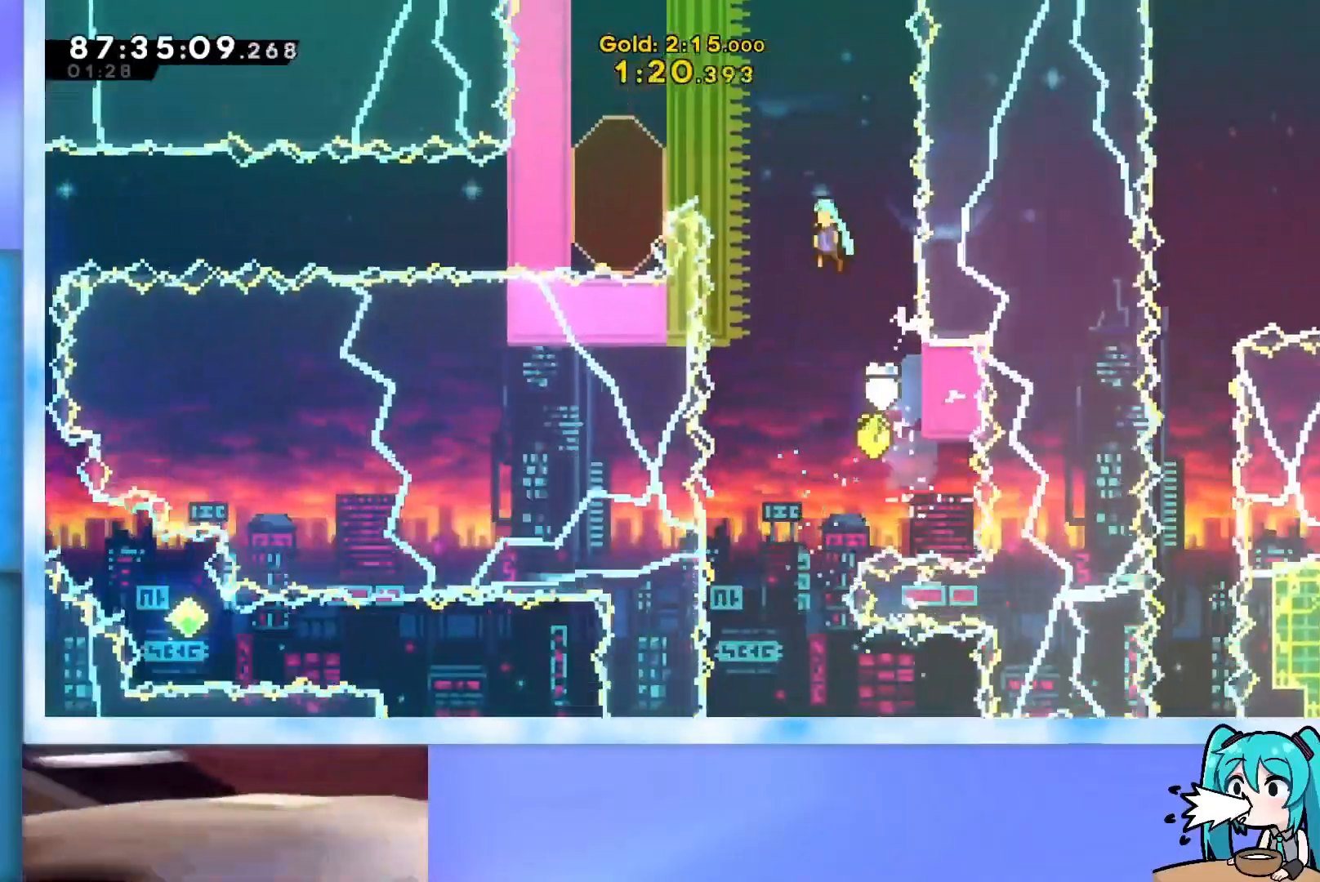
{"keys": [], "events": [[133, "up", "up"], [417, "jump", "up"], [467, "left", "up"]]}
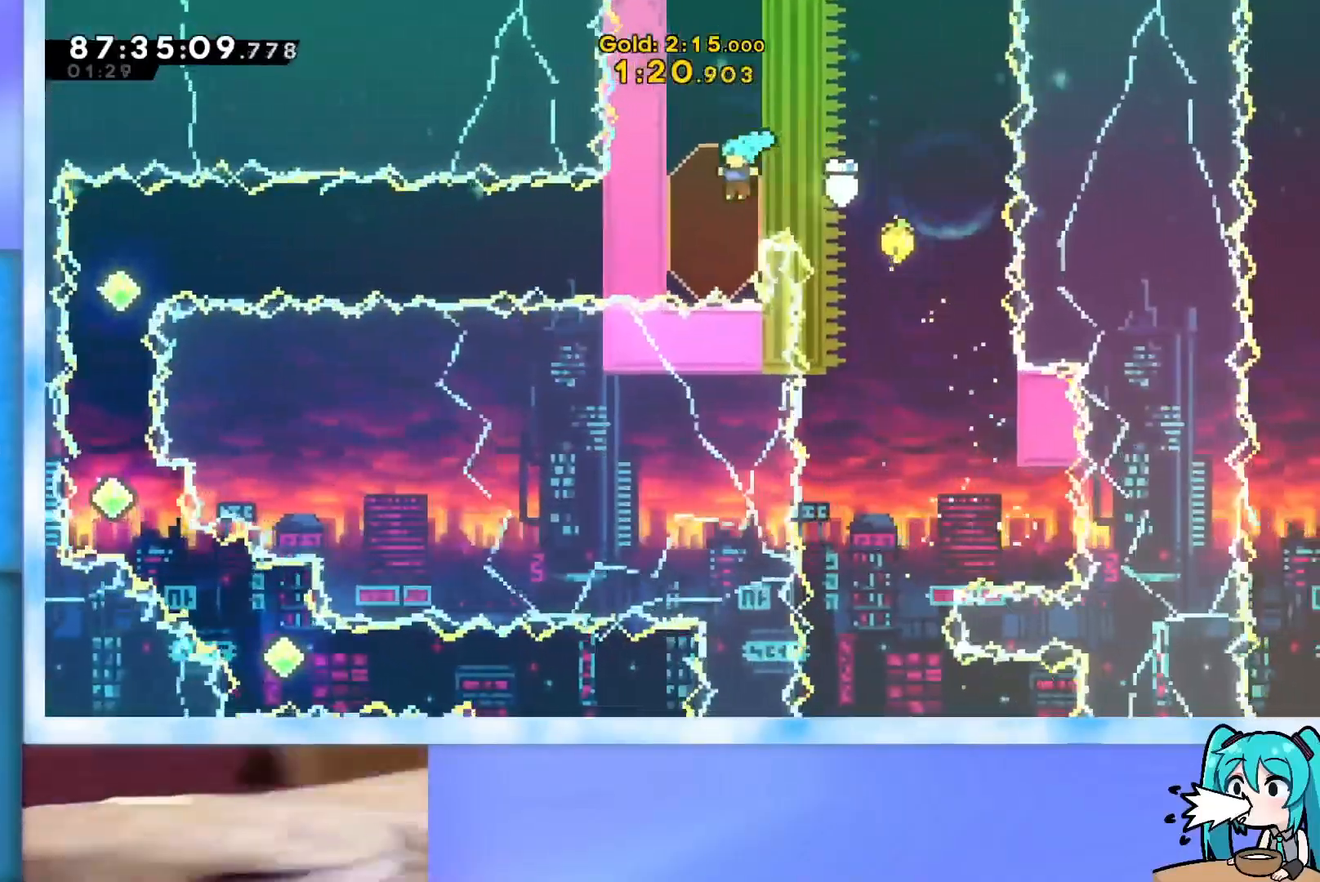
{"keys": ["dash", "down", "left"], "events": [[200, "down", "down"], [250, "left", "down"], [383, "dash", "down"]]}
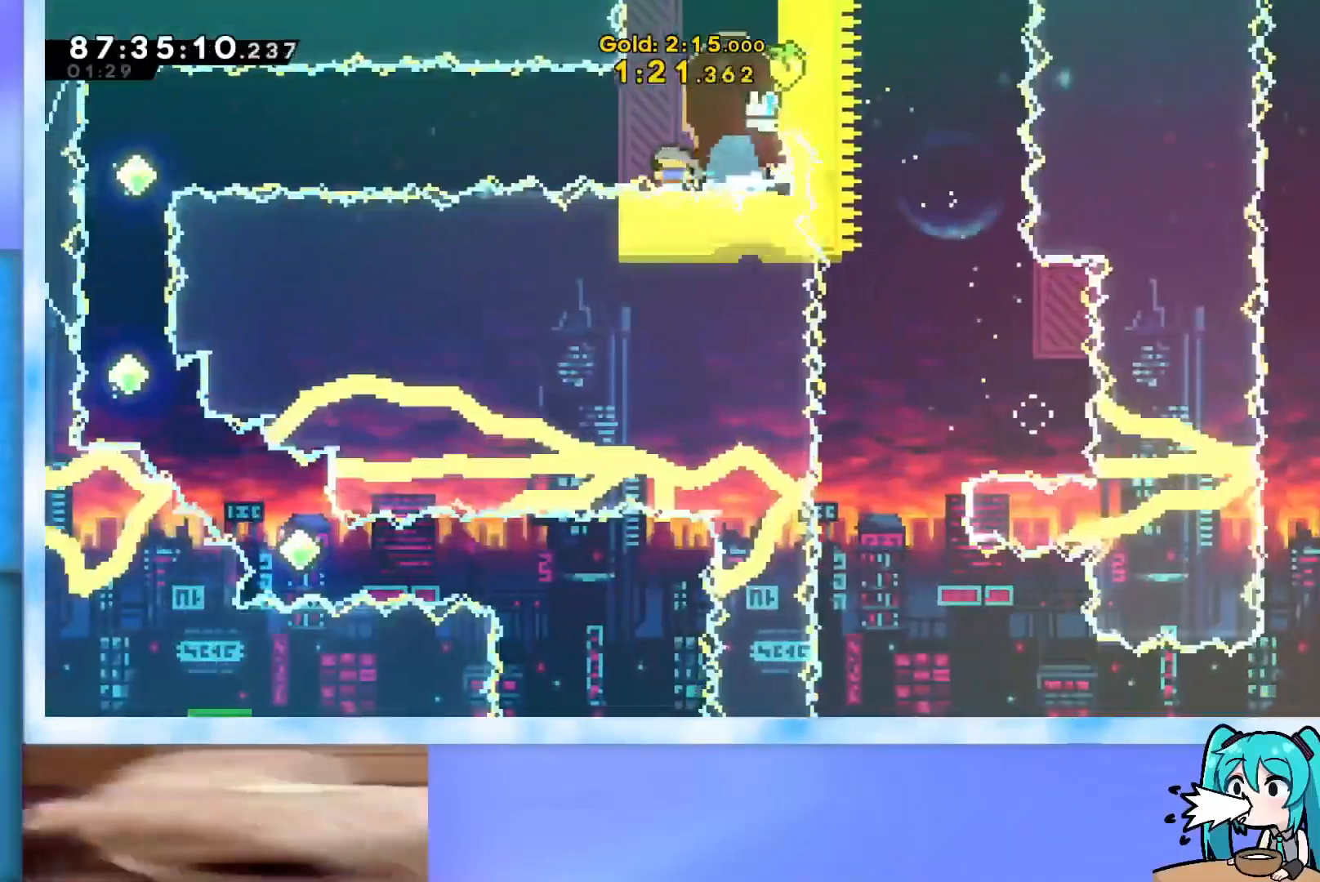
{"keys": [], "events": [[17, "dash", "up"], [17, "down", "up"], [67, "jump", "down"], [450, "jump", "up"], [450, "left", "up"]]}
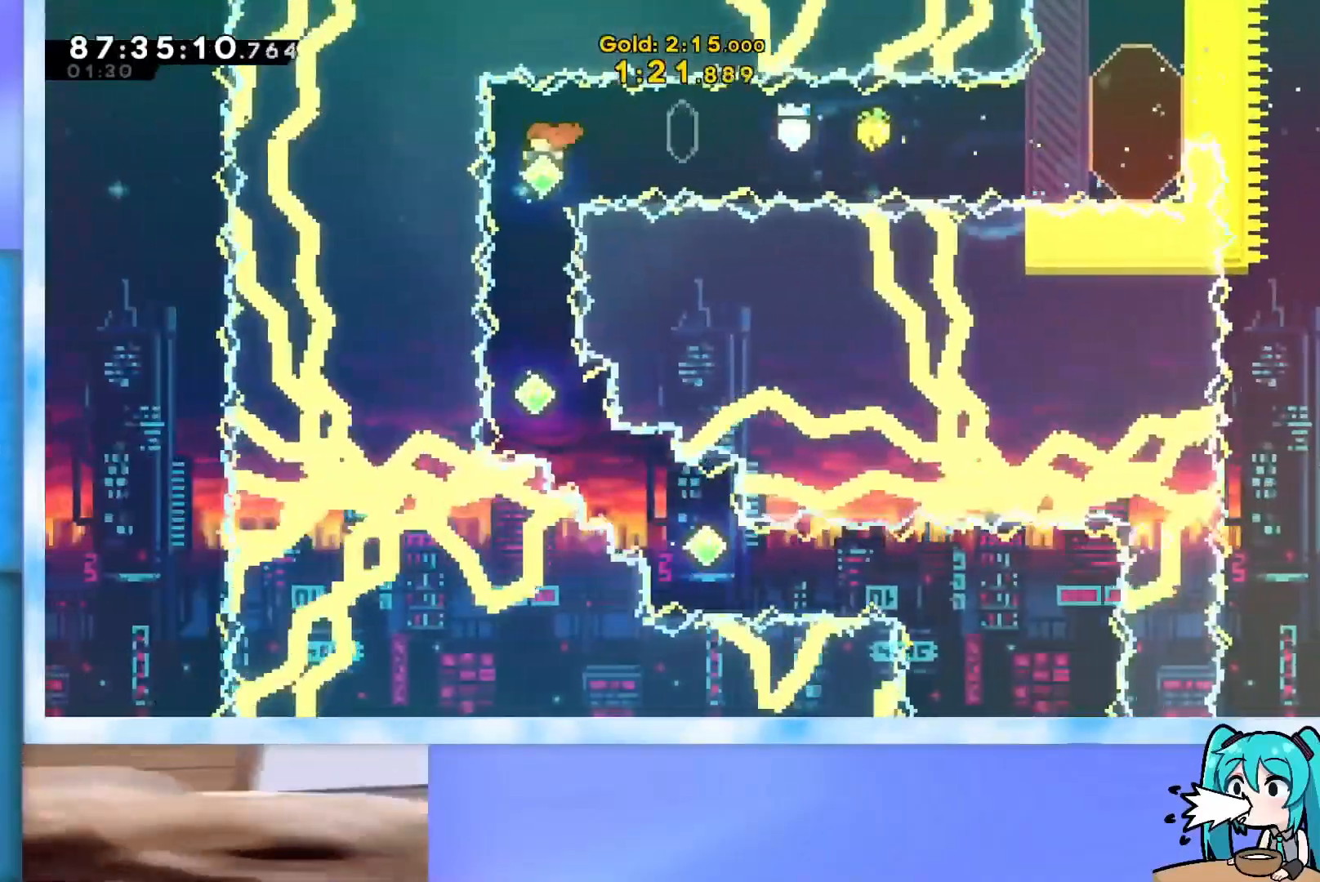
{"keys": ["dash", "down", "right"], "events": [[33, "dash", "down"], [33, "down", "down"], [233, "down", "up"], [266, "dash", "up"], [317, "down", "down"], [317, "right", "down"], [367, "dash", "down"]]}
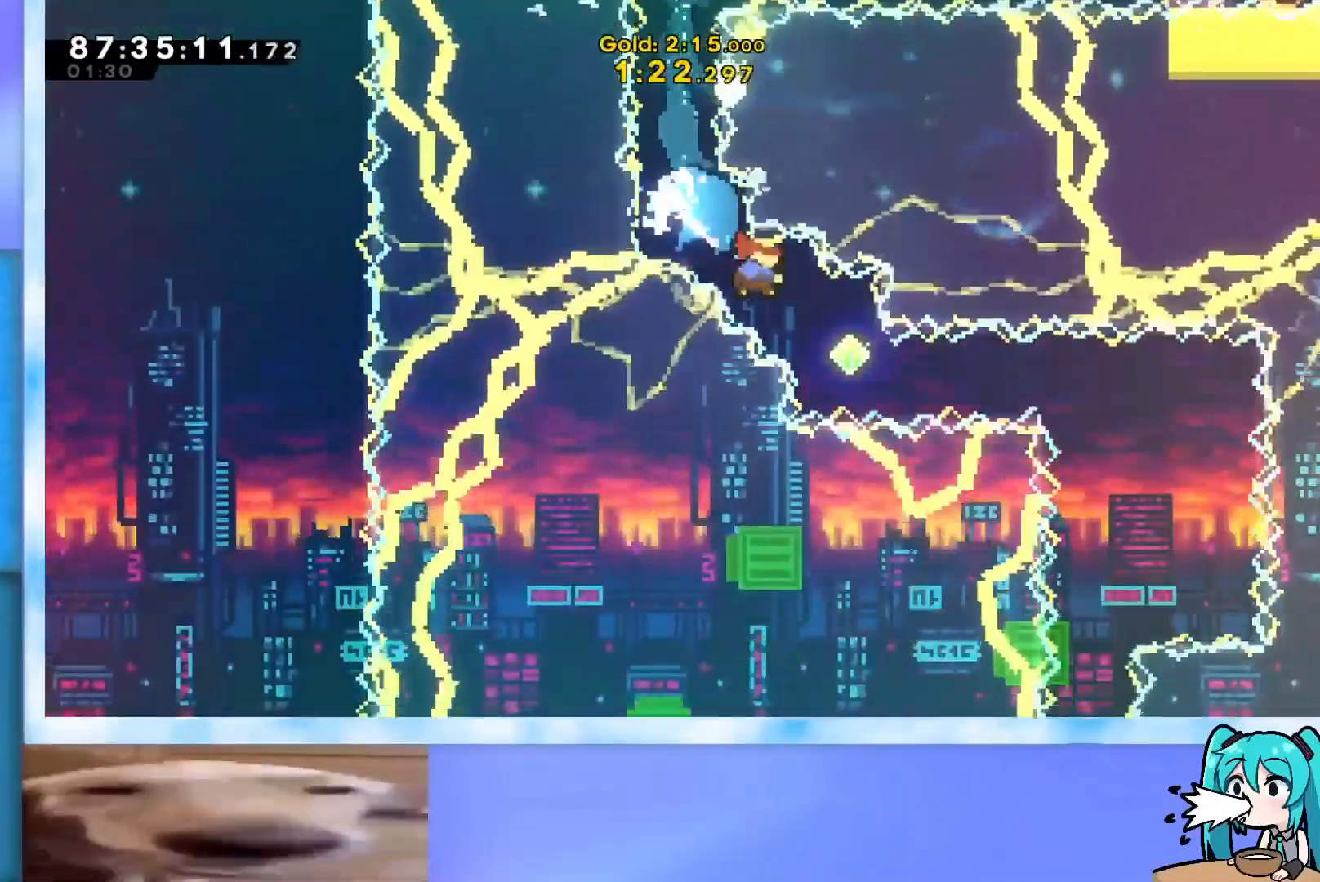
{"keys": [], "events": [[50, "down", "up"], [100, "dash", "up"], [200, "dash", "down"], [334, "dash", "up"], [434, "right", "up"]]}
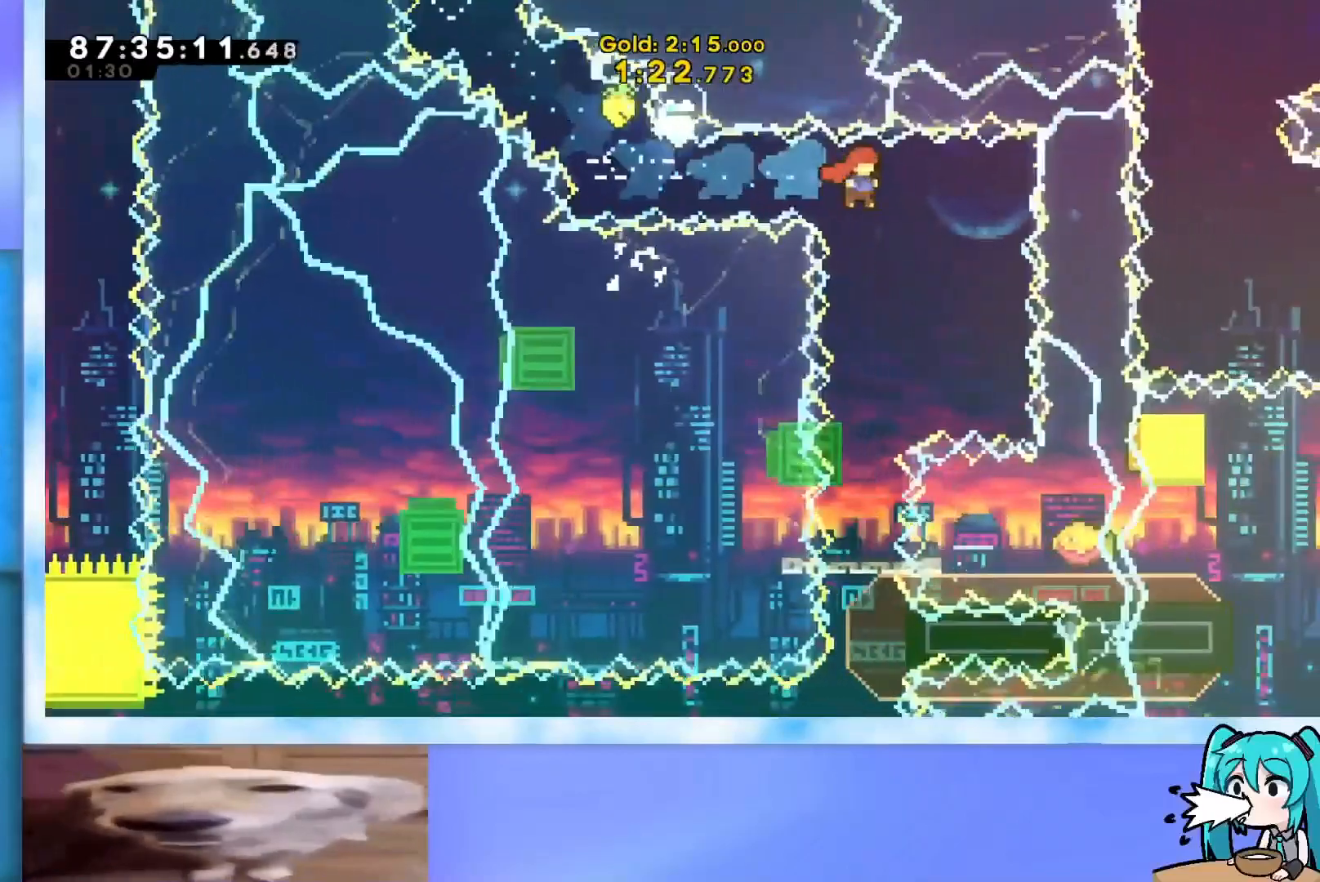
{"keys": [], "events": []}
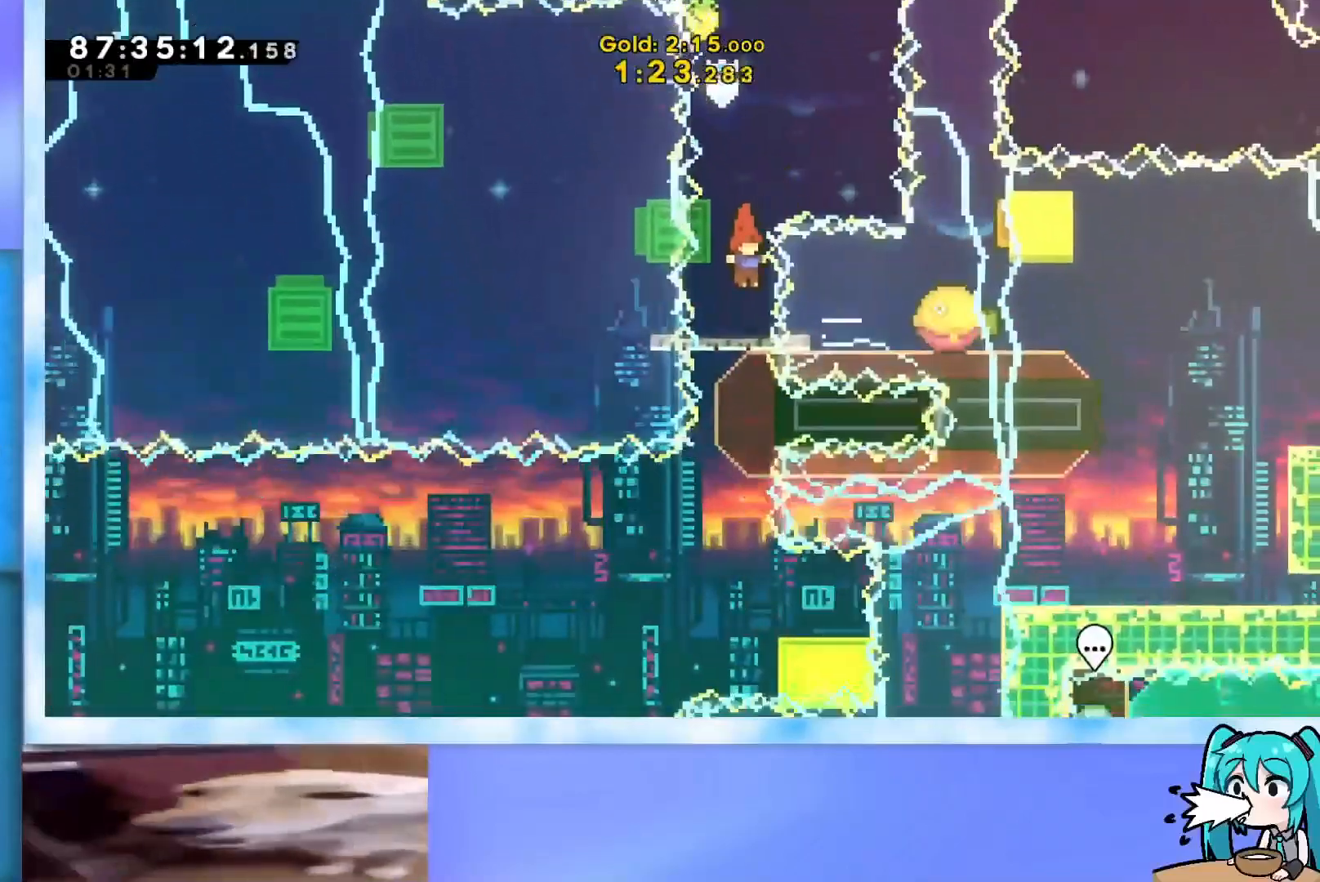
{"keys": [], "events": [[184, "right", "down"], [234, "grab", "down"], [317, "right", "up"], [417, "grab", "up"]]}
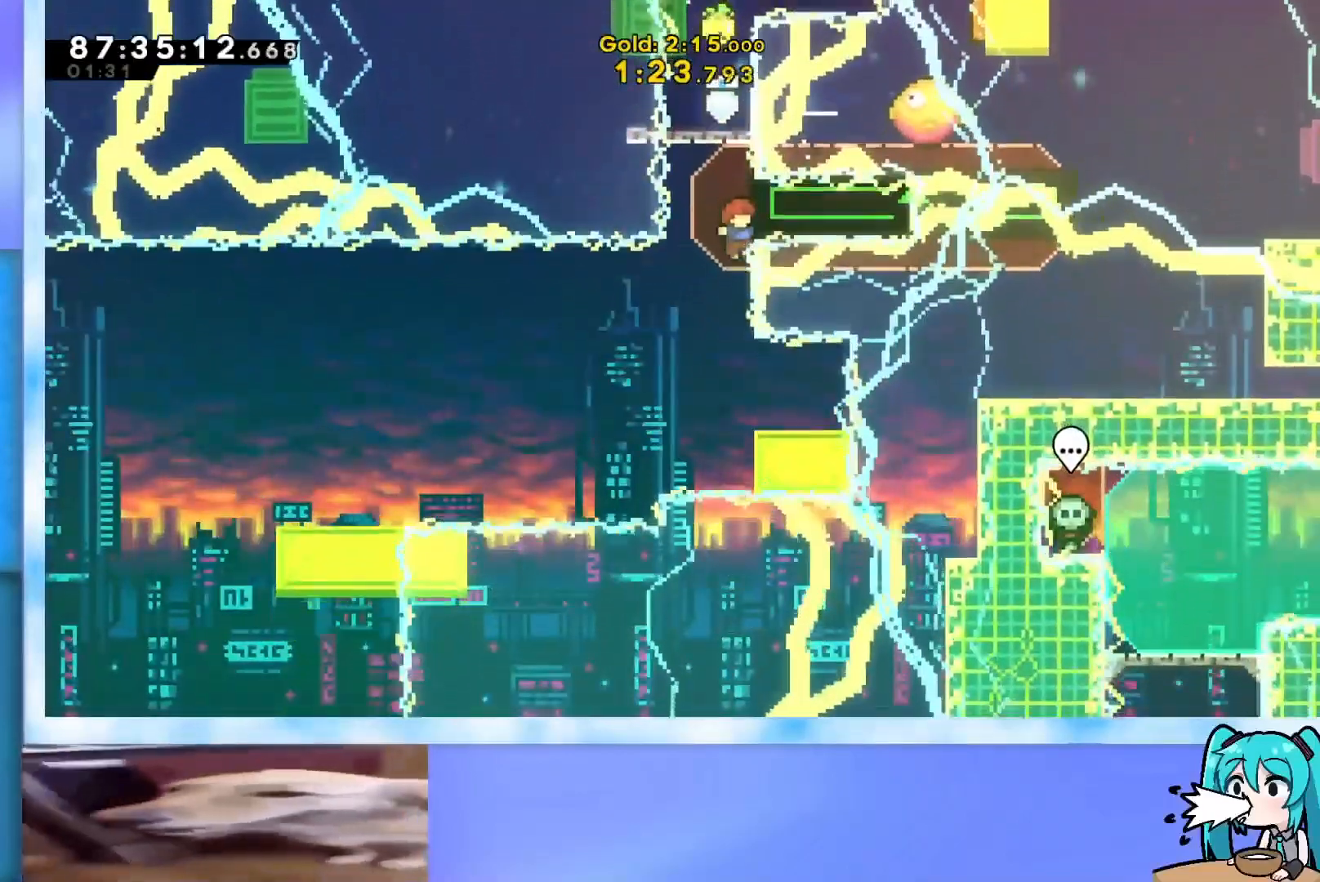
{"keys": ["down", "jump", "left"], "events": [[200, "down", "down"], [200, "right", "down"], [250, "dash", "down"], [333, "dash", "up"], [333, "left", "down"], [333, "right", "up"], [383, "jump", "down"]]}
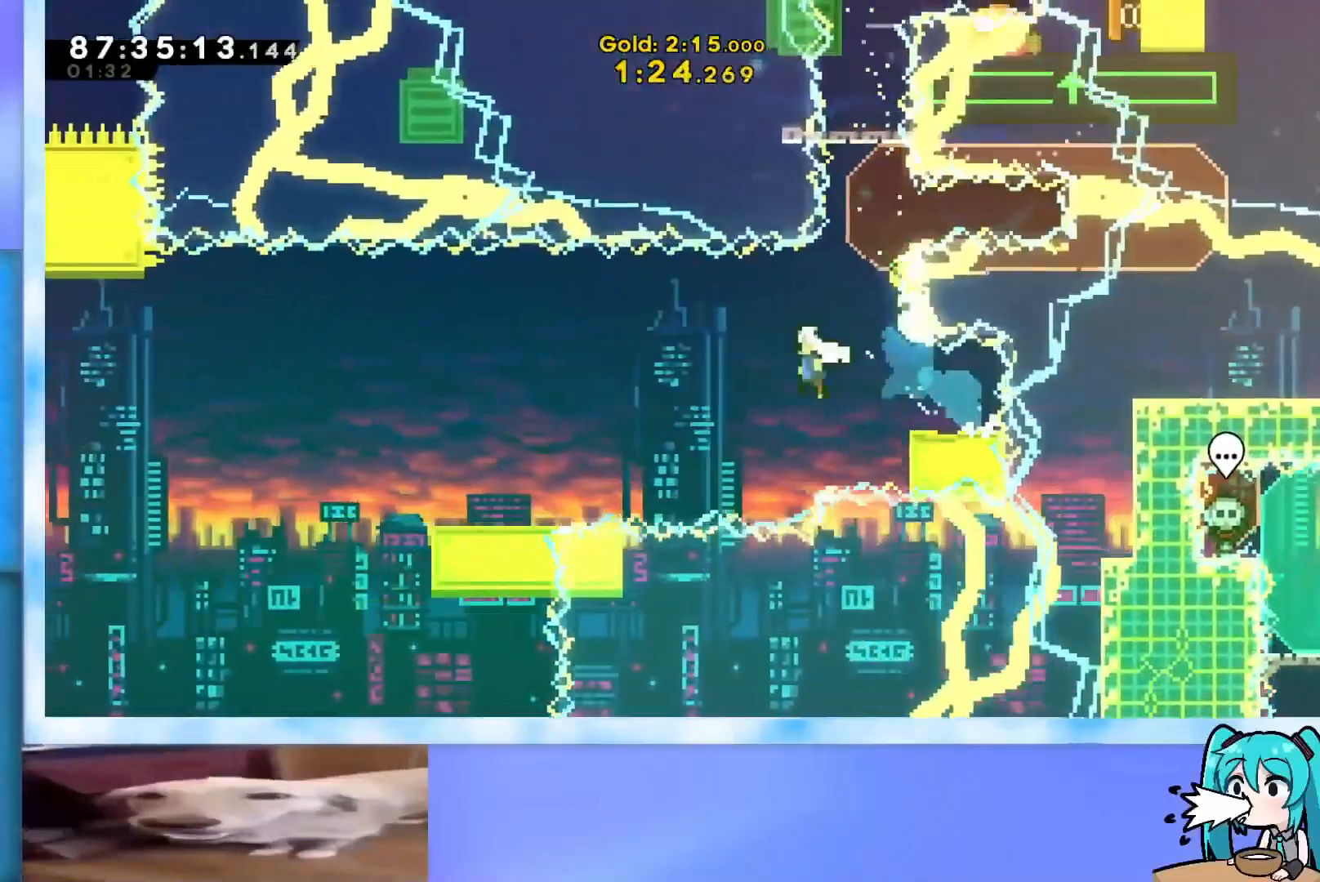
{"keys": ["jump", "left", "up"], "events": [[117, "dash", "down"], [350, "dash", "up"], [350, "down", "up"], [350, "jump", "up"], [450, "jump", "down"], [501, "up", "down"]]}
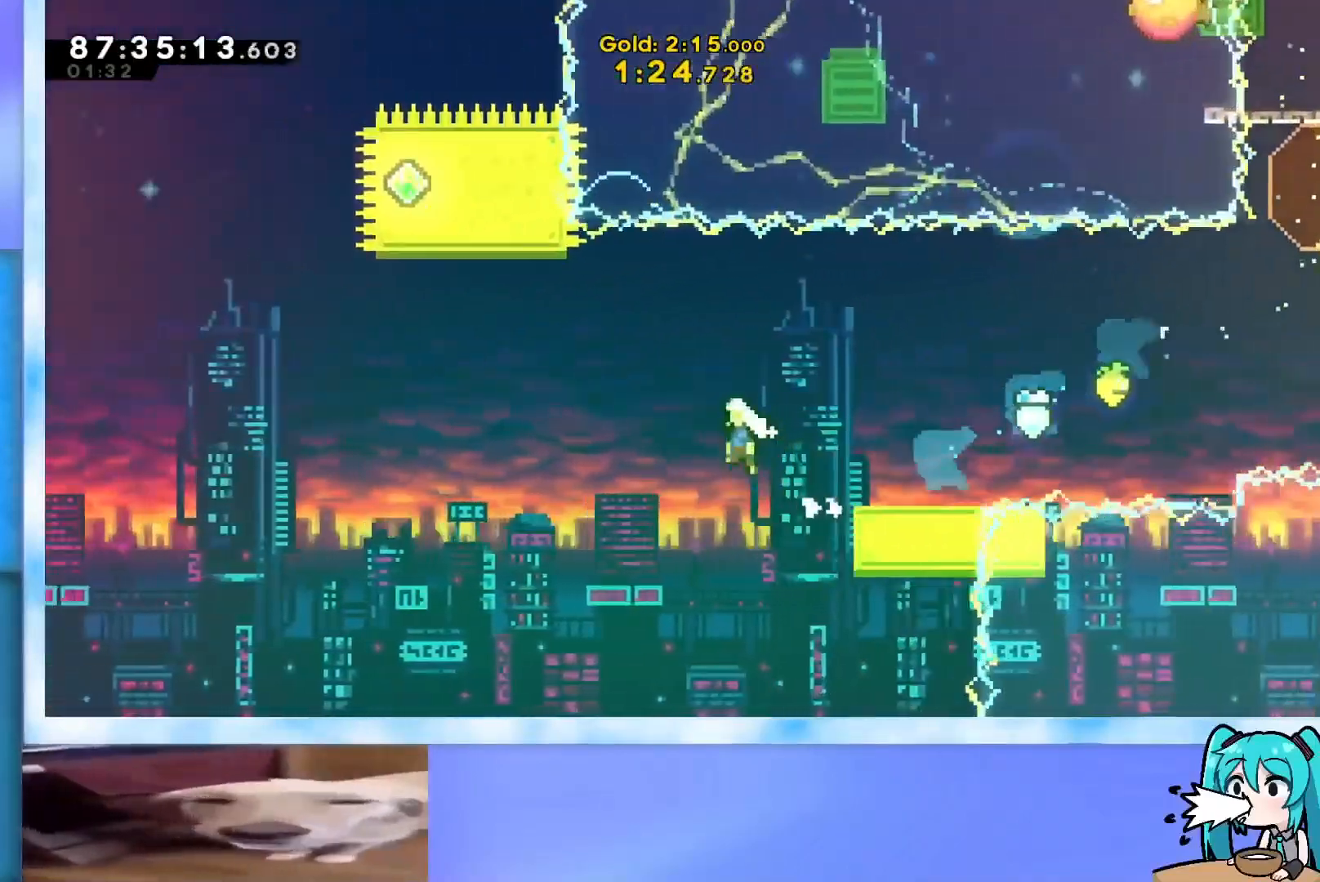
{"keys": ["jump", "left", "up"], "events": []}
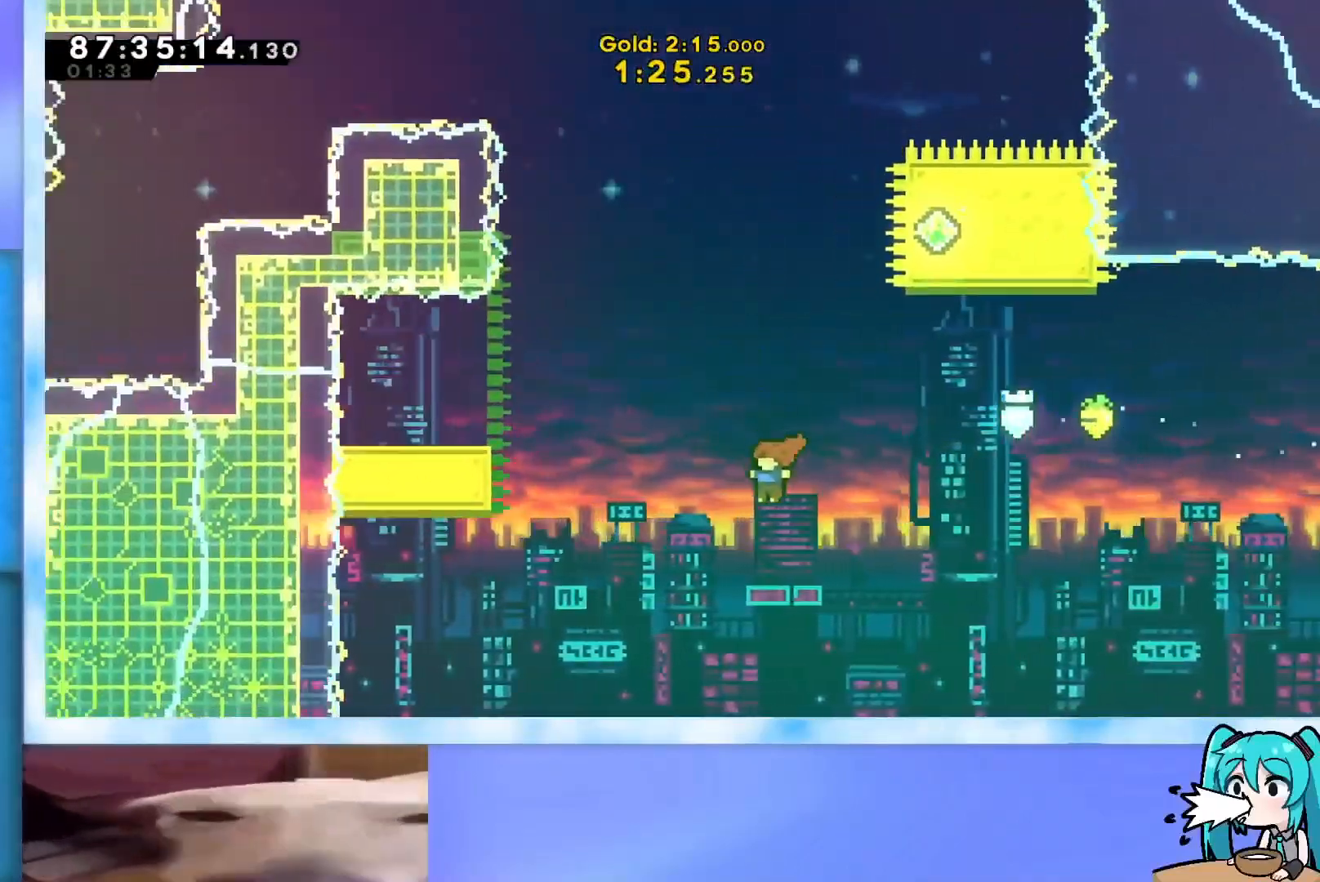
{"keys": ["grab", "jump", "left", "up"], "events": [[50, "dash", "down"], [150, "dash", "up"], [250, "grab", "down"]]}
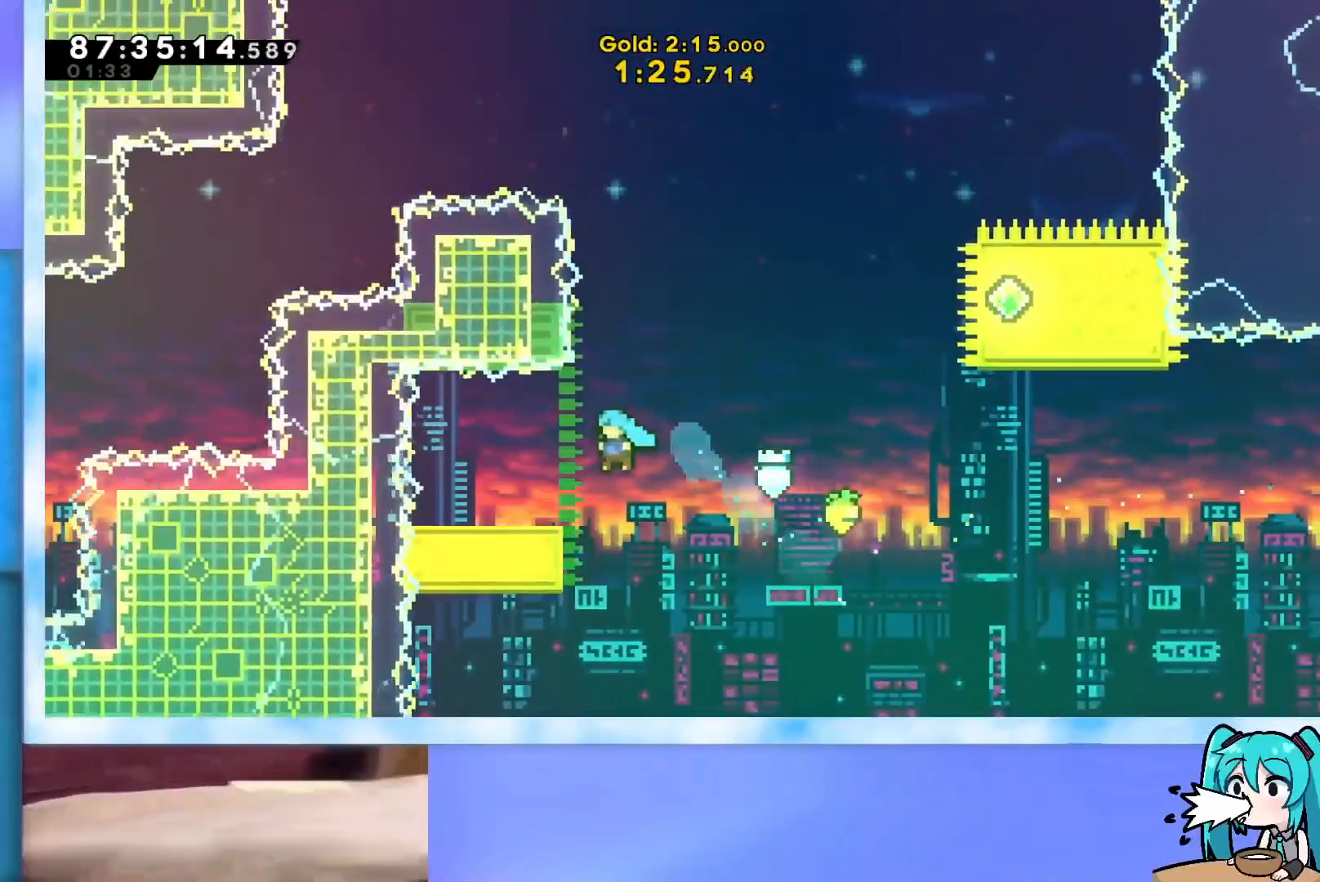
{"keys": [], "events": [[33, "jump", "up"], [166, "jump", "down"], [300, "grab", "up"], [300, "jump", "up"], [300, "left", "up"], [300, "up", "up"]]}
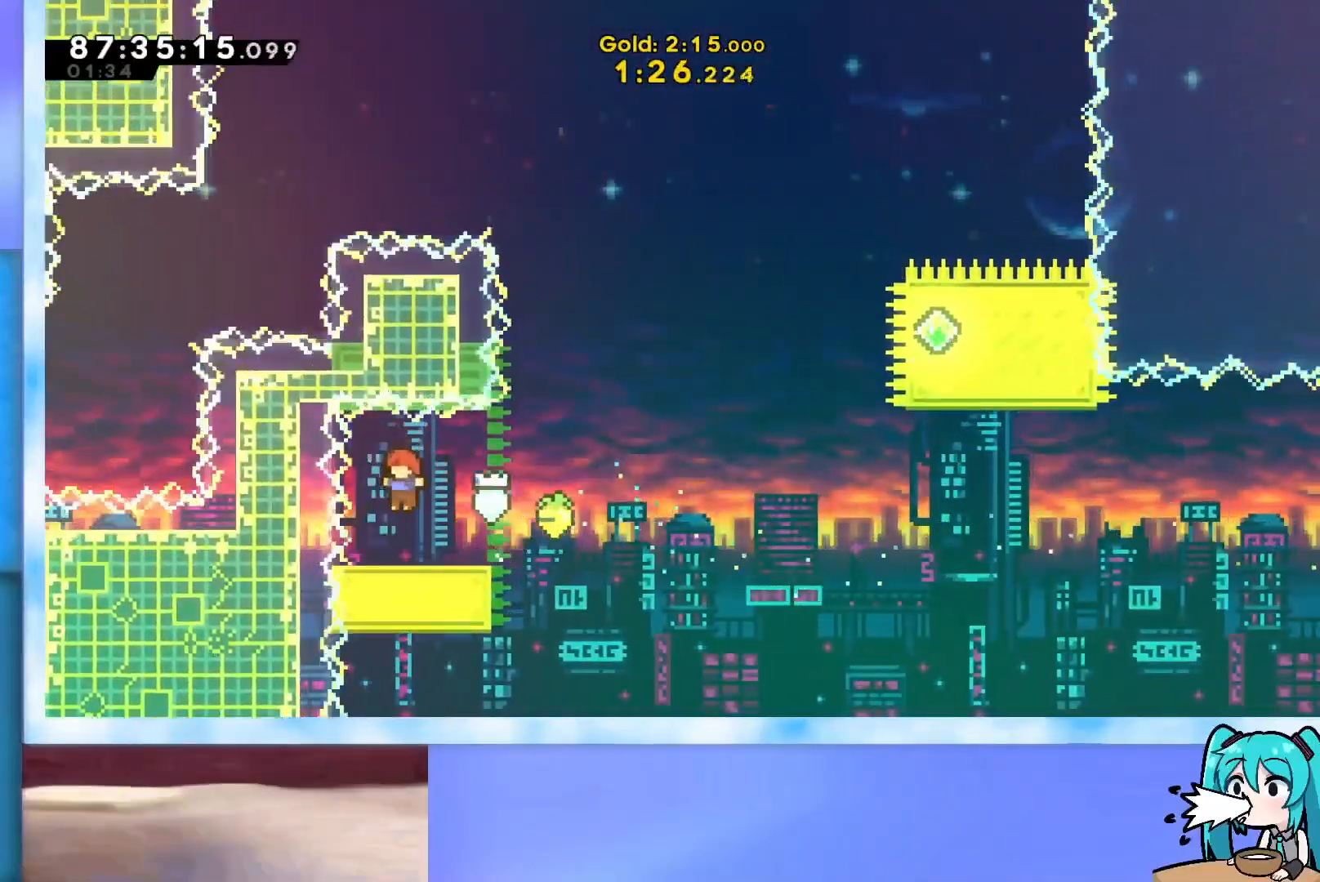
{"keys": [], "events": [[83, "left", "down"], [184, "left", "up"]]}
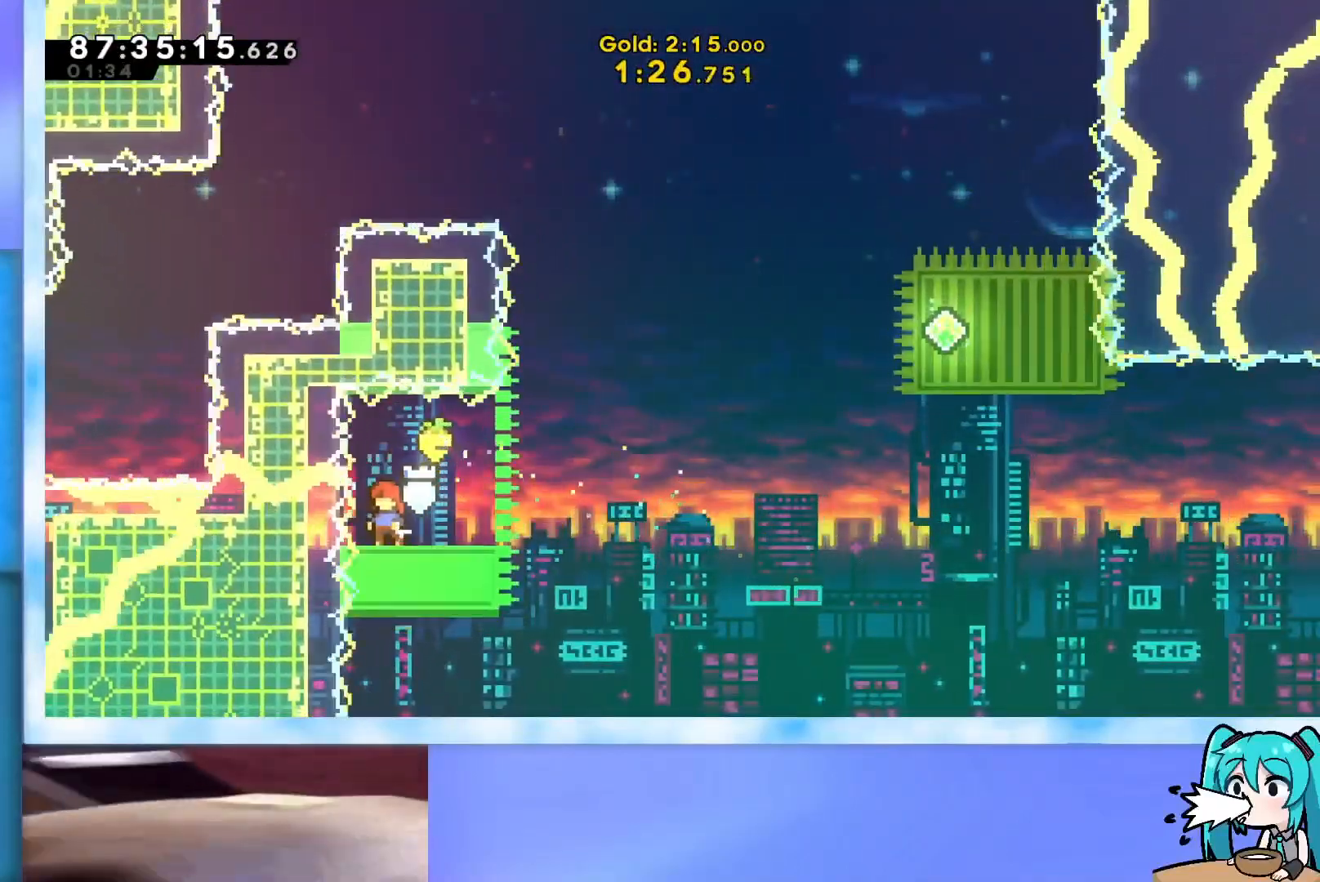
{"keys": ["jump", "right"], "events": [[50, "dash", "down"], [50, "down", "down"], [50, "right", "down"], [200, "down", "up"], [250, "dash", "up"], [283, "jump", "down"]]}
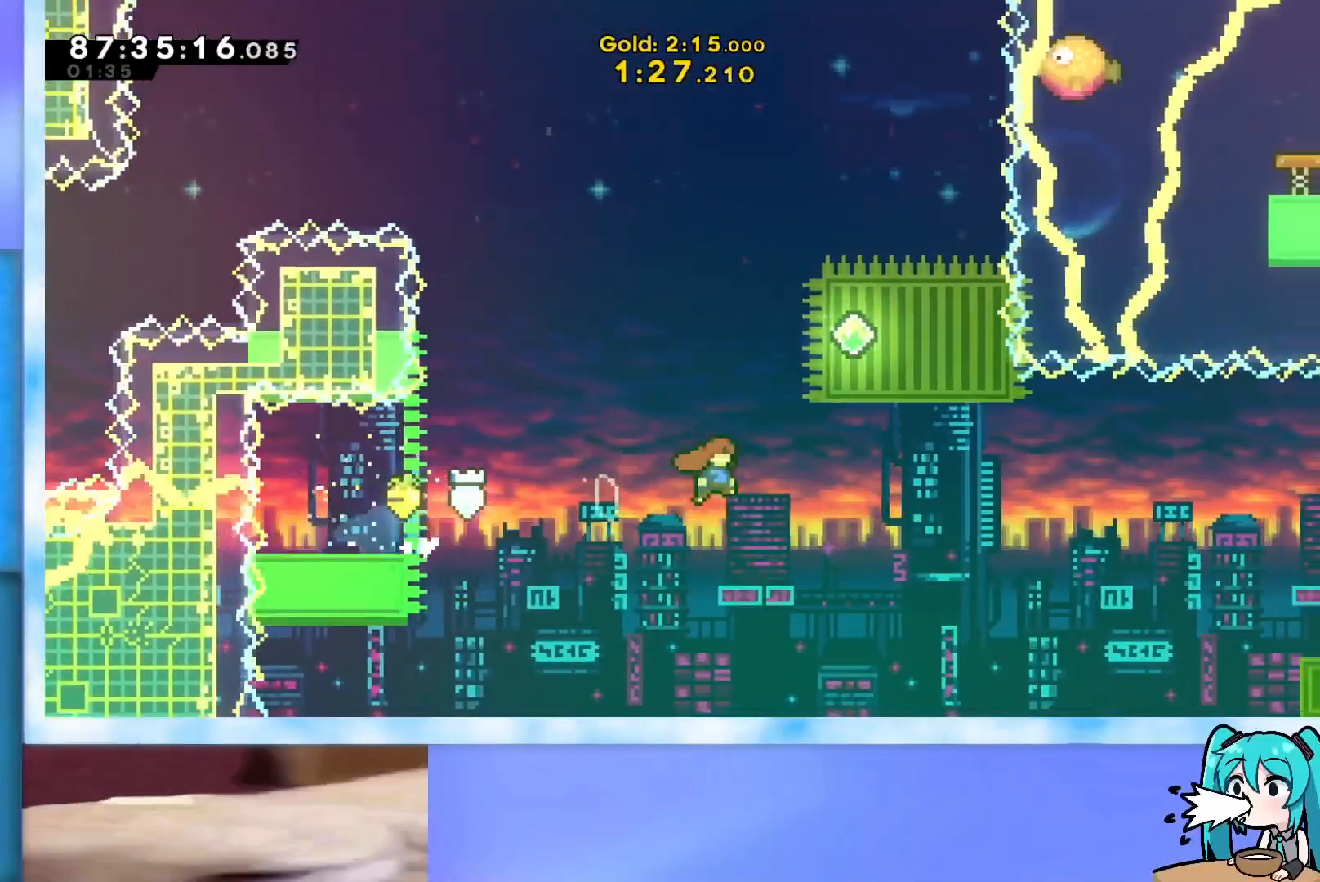
{"keys": ["right", "up"], "events": [[67, "right", "up"], [67, "up", "down"], [167, "dash", "down"], [350, "right", "down"], [400, "dash", "up"], [434, "jump", "up"]]}
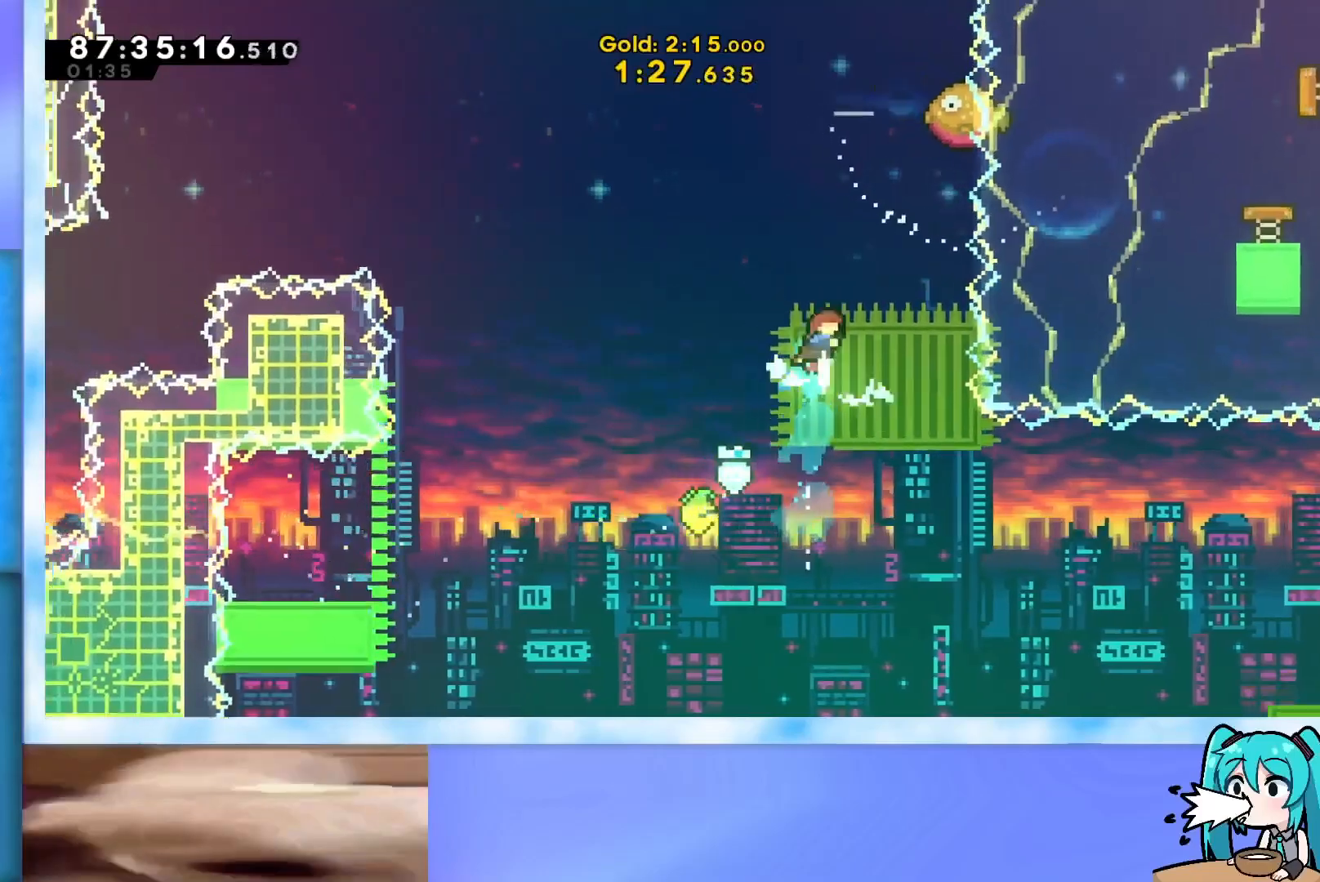
{"keys": ["left"], "events": [[133, "dash", "down"], [133, "right", "up"], [233, "left", "down"], [266, "dash", "up"], [317, "up", "up"]]}
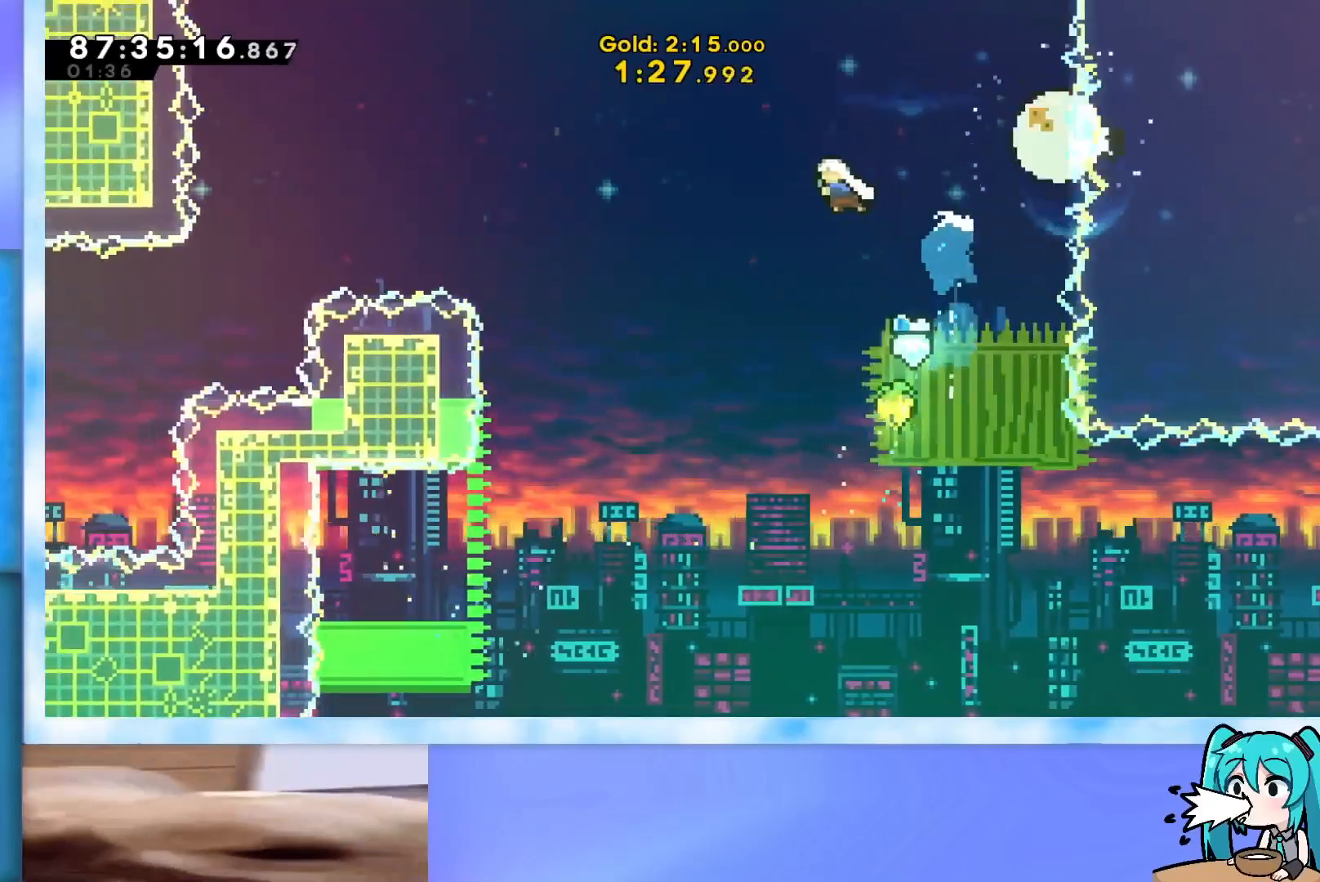
{"keys": ["dash", "down", "left"], "events": [[384, "dash", "down"], [384, "down", "down"]]}
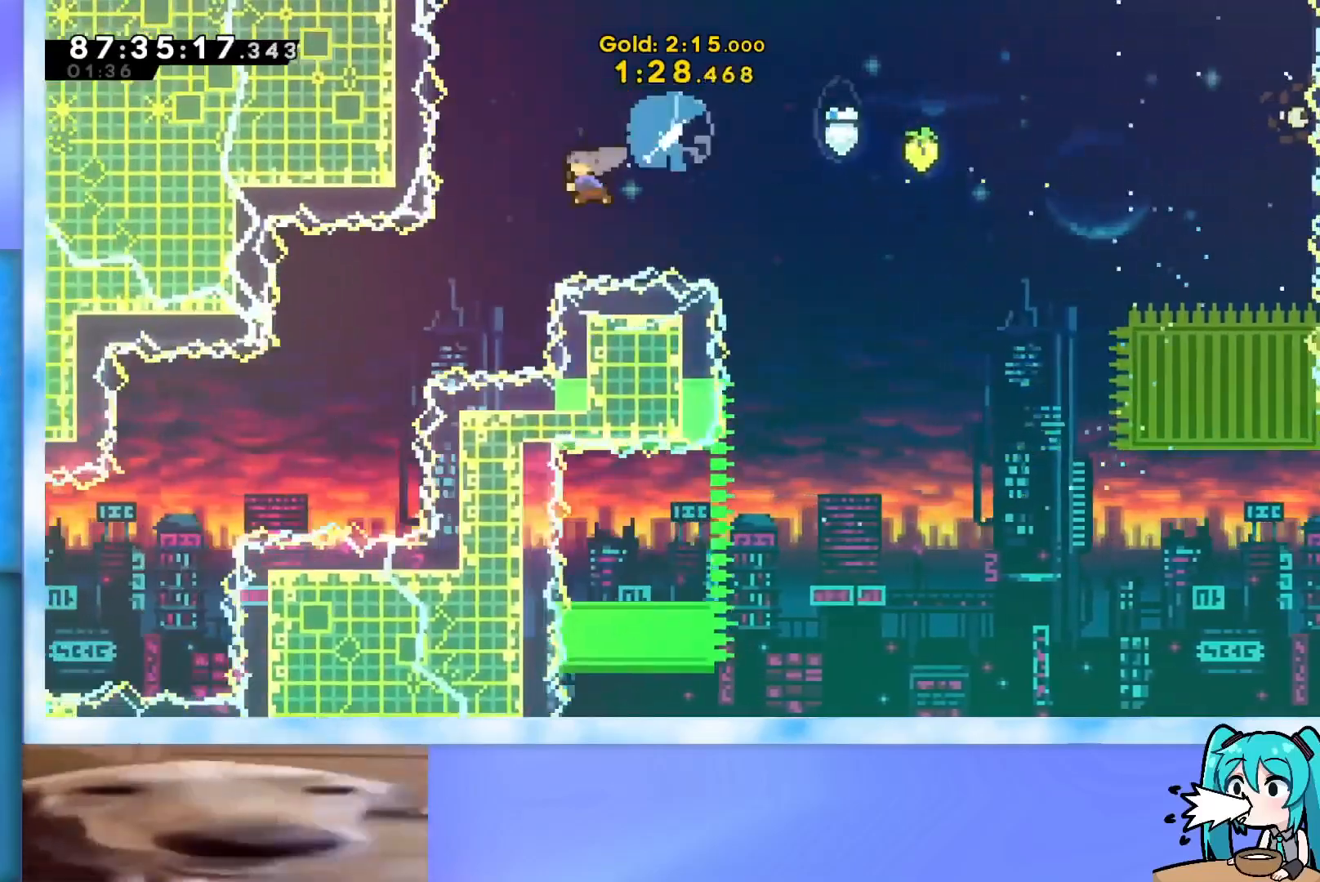
{"keys": ["grab", "left"], "events": [[33, "dash", "up"], [33, "down", "up"], [166, "grab", "down"]]}
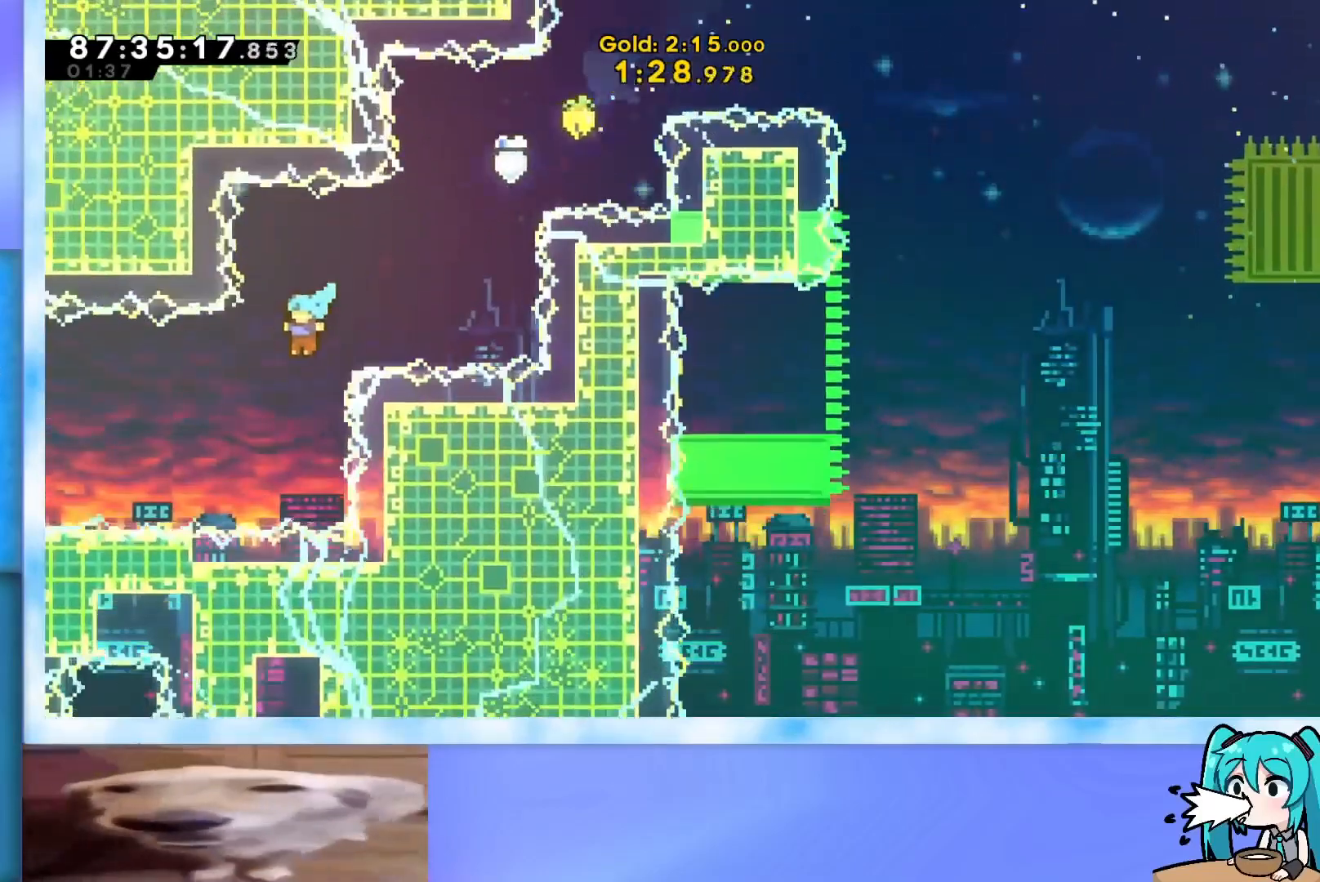
{"keys": ["left"], "events": [[284, "jump", "down"], [367, "grab", "up"], [367, "jump", "up"]]}
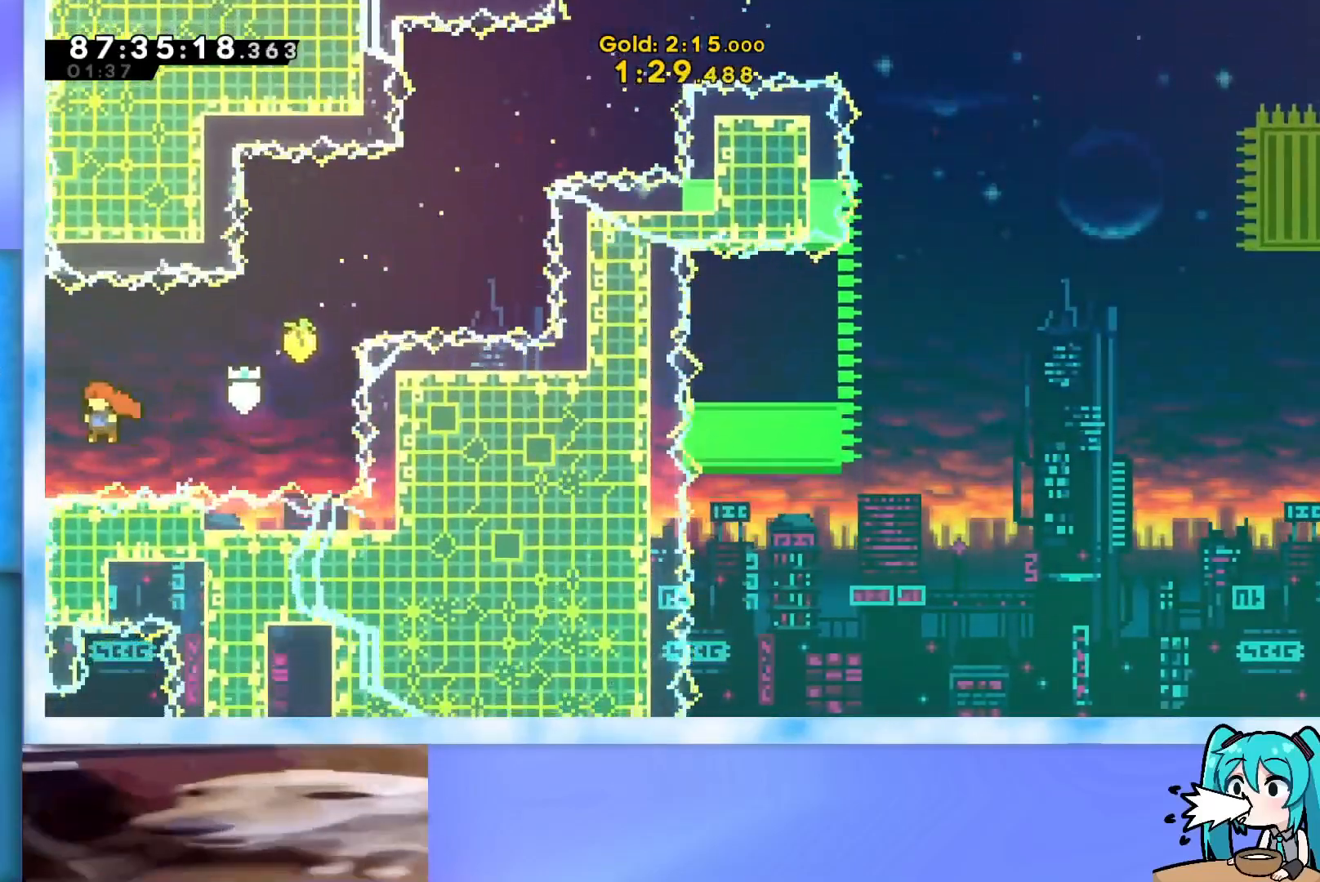
{"keys": ["left"], "events": []}
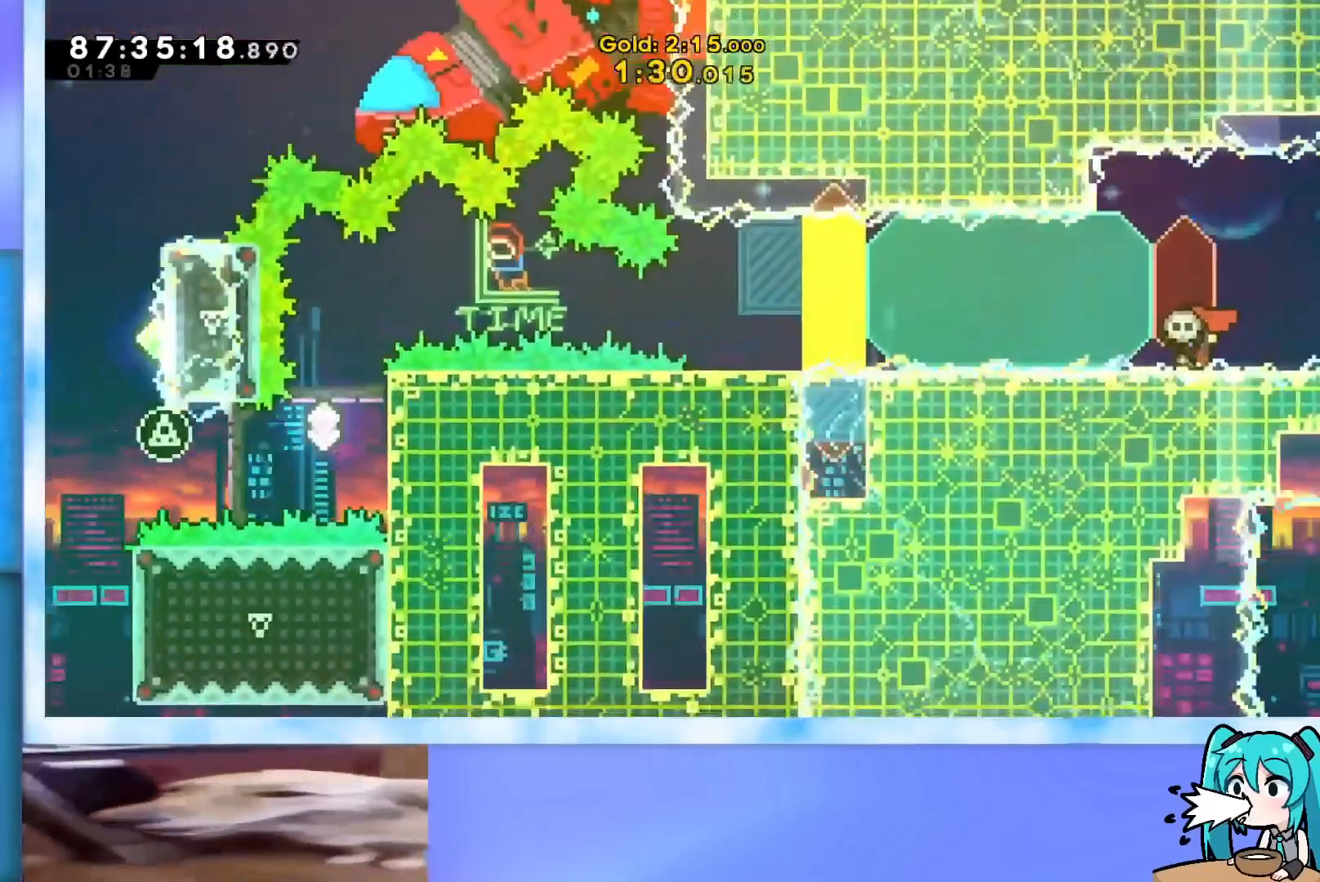
{"keys": ["left"], "events": []}
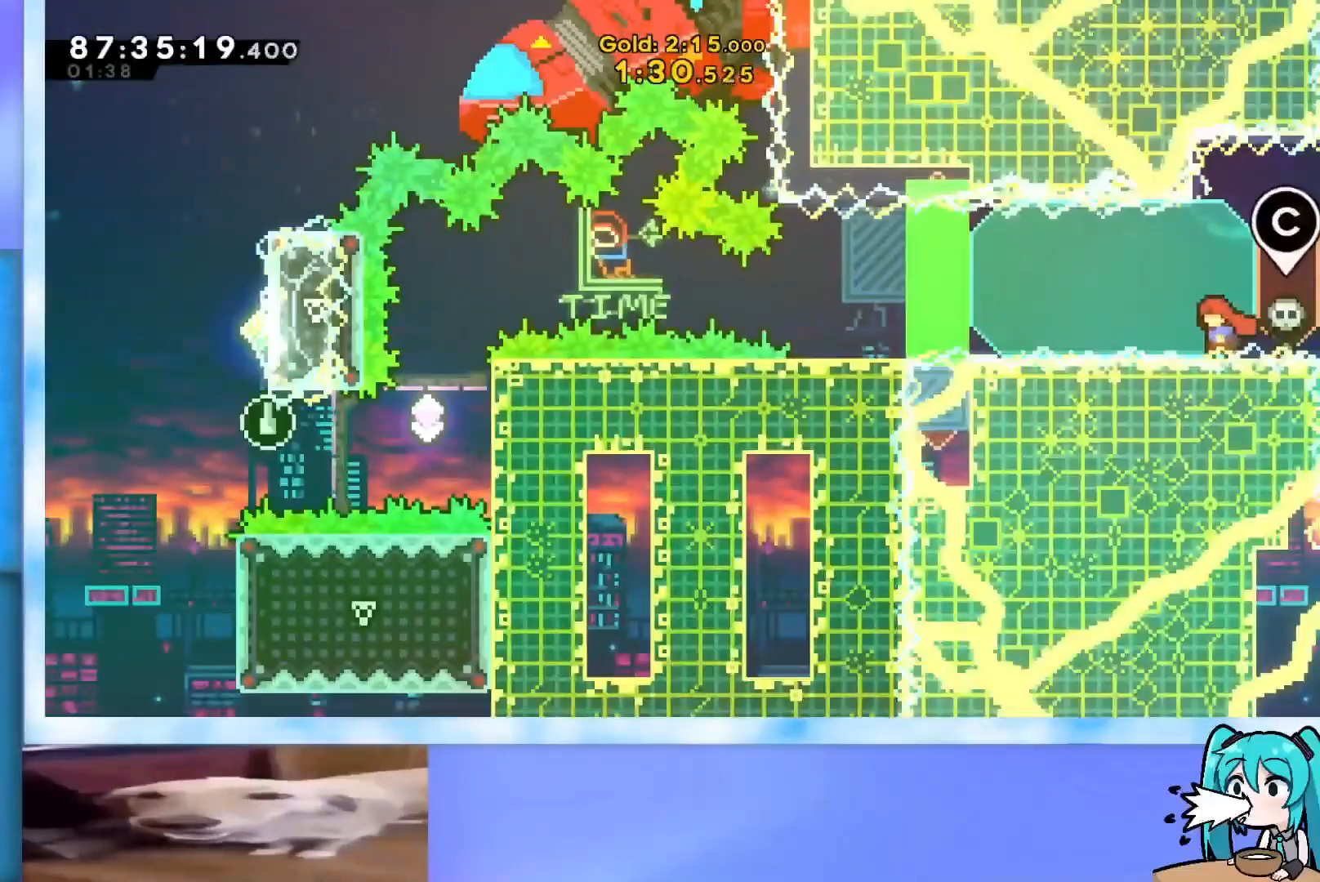
{"keys": [], "events": [[467, "left", "up"]]}
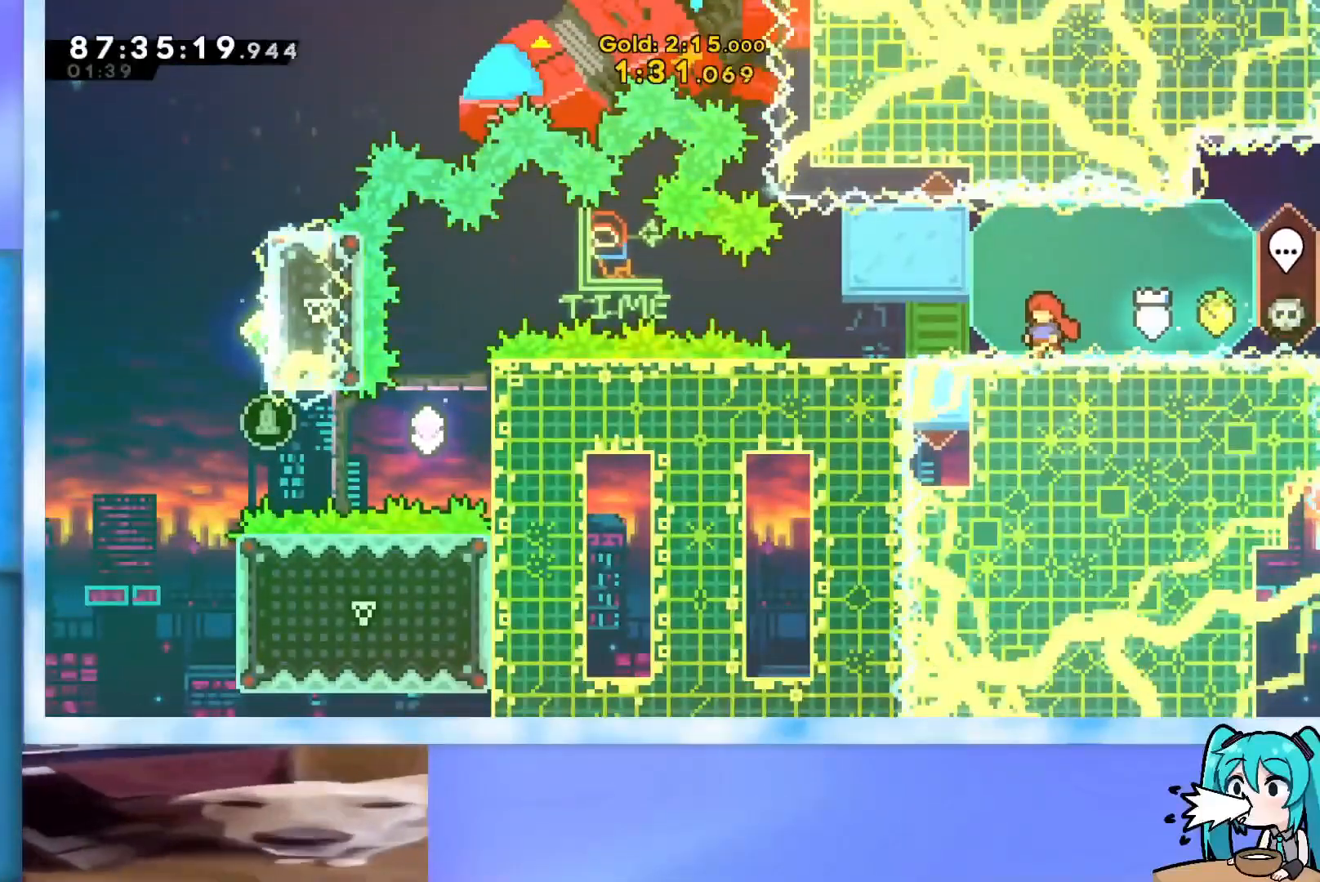
{"keys": ["left"], "events": [[184, "left", "down"]]}